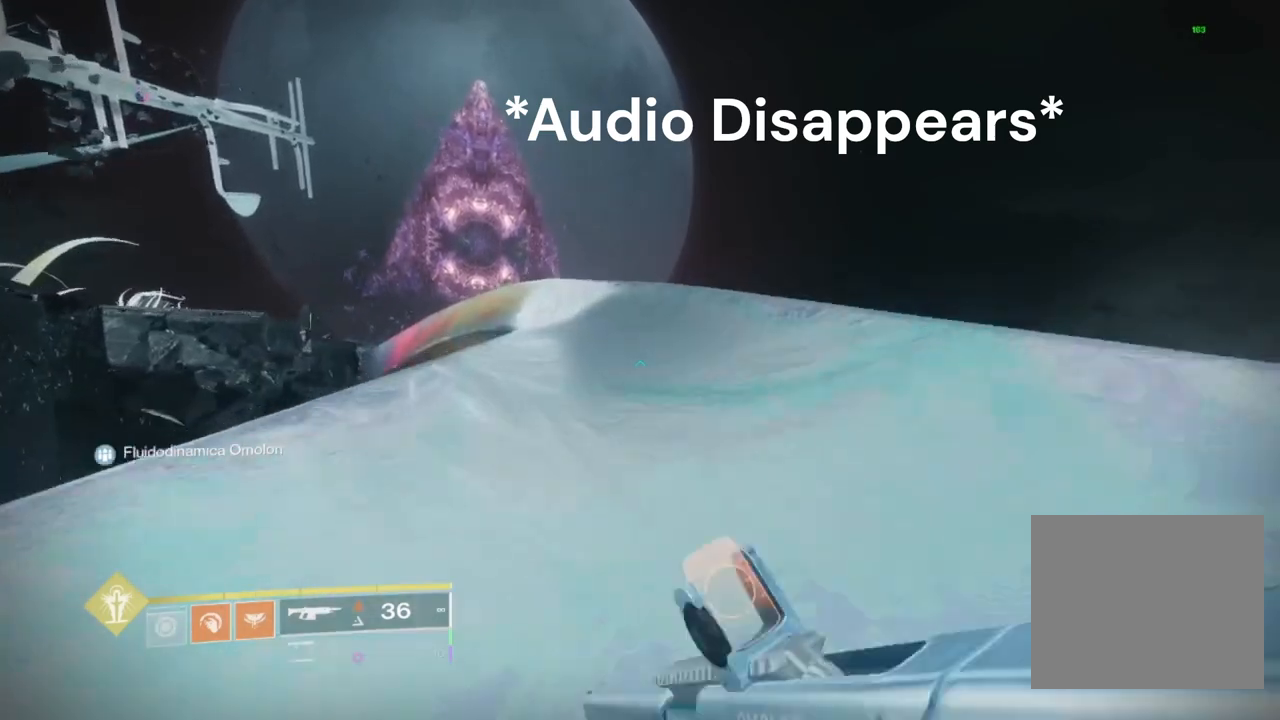
Gameplay with a controller (PlayStation layout); each line is a JSON object with the inputs held at the frame after it. "events" lists button and stick changes between this image and that frame as [ms after this image, input, new state], when the widget could be followed in between.
{"buttons": [], "left_stick": "up", "right_stick": "center", "events": [[100, "CROSS", "up"], [133, "right_stick", "down-left"], [267, "right_stick", "center"], [400, "CROSS", "down"], [500, "CROSS", "up"]]}
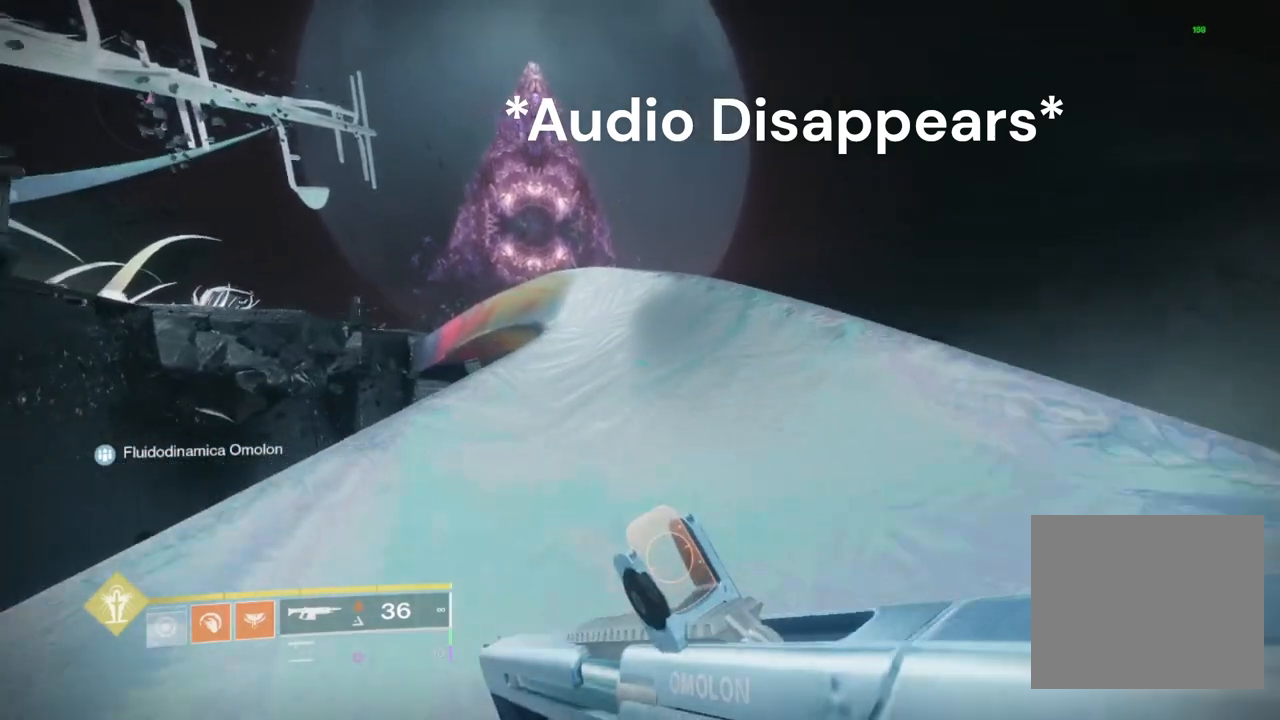
{"buttons": [], "left_stick": "up", "right_stick": "down-left", "events": [[133, "right_stick", "left"], [300, "right_stick", "center"], [467, "right_stick", "down-left"]]}
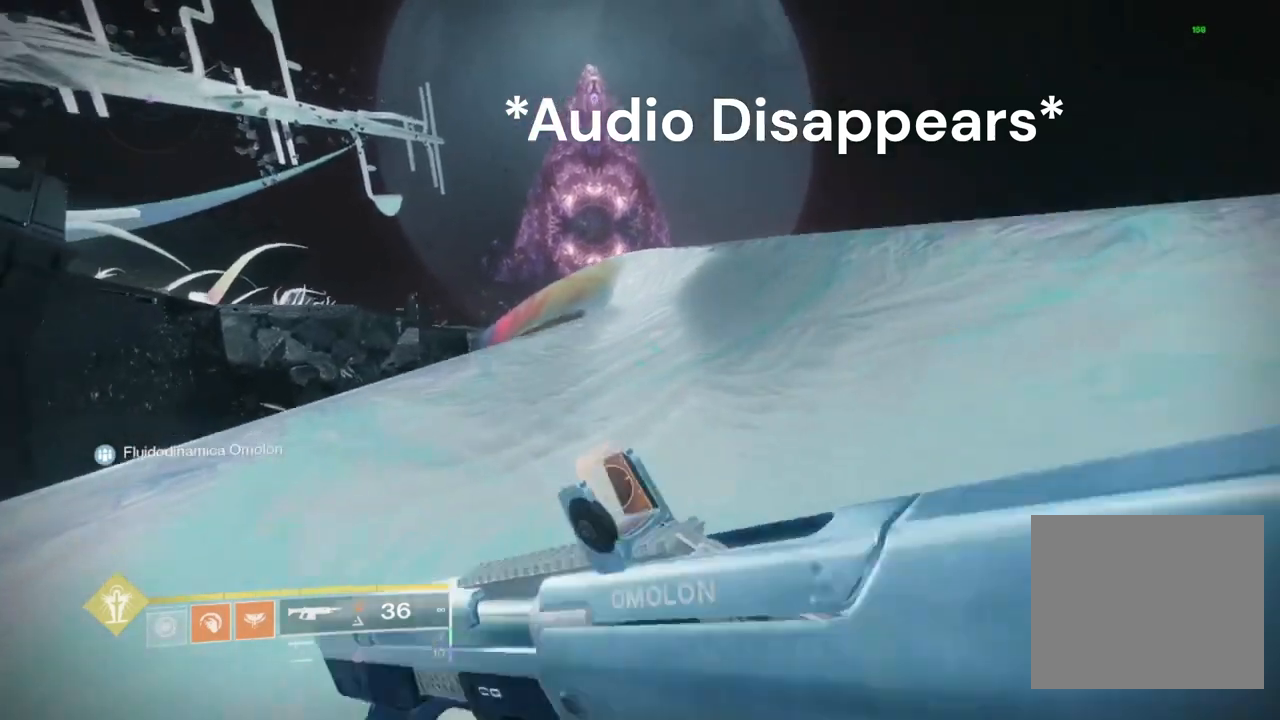
{"buttons": ["CROSS"], "left_stick": "up", "right_stick": "center", "events": [[100, "right_stick", "center"], [433, "CROSS", "down"]]}
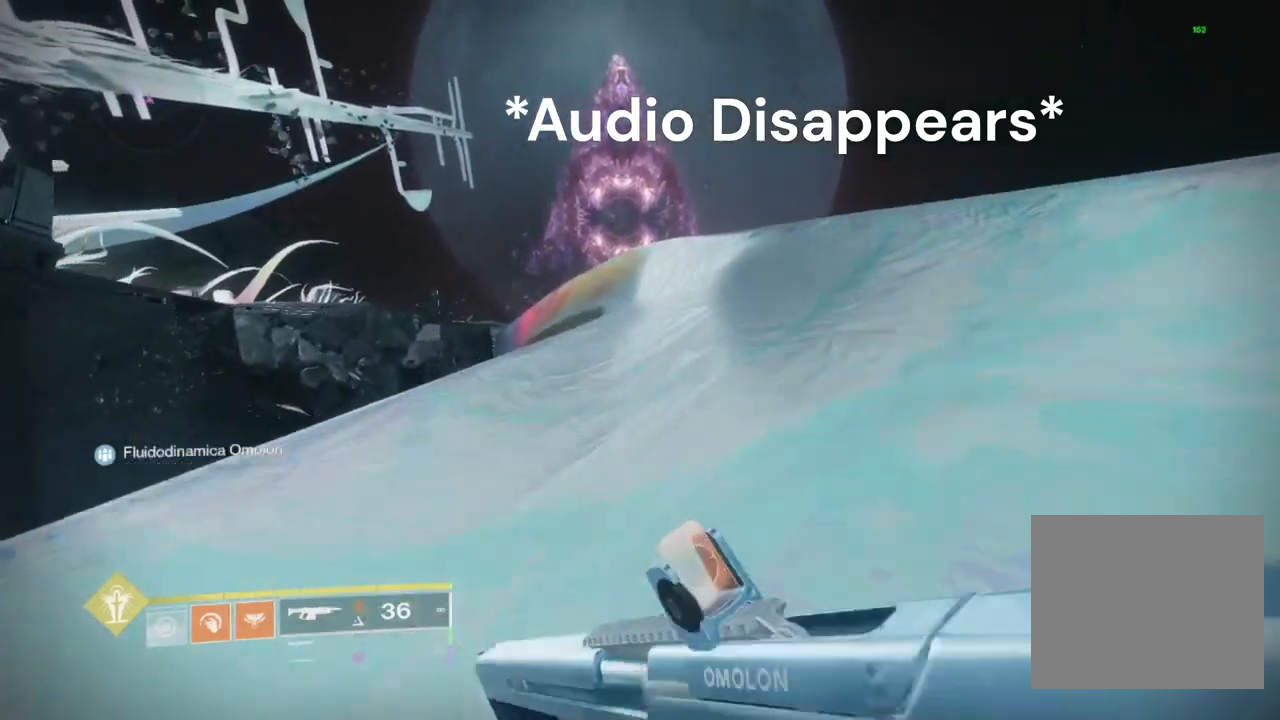
{"buttons": [], "left_stick": "up-right", "right_stick": "center", "events": [[67, "left_stick", "up-right"], [100, "CROSS", "up"]]}
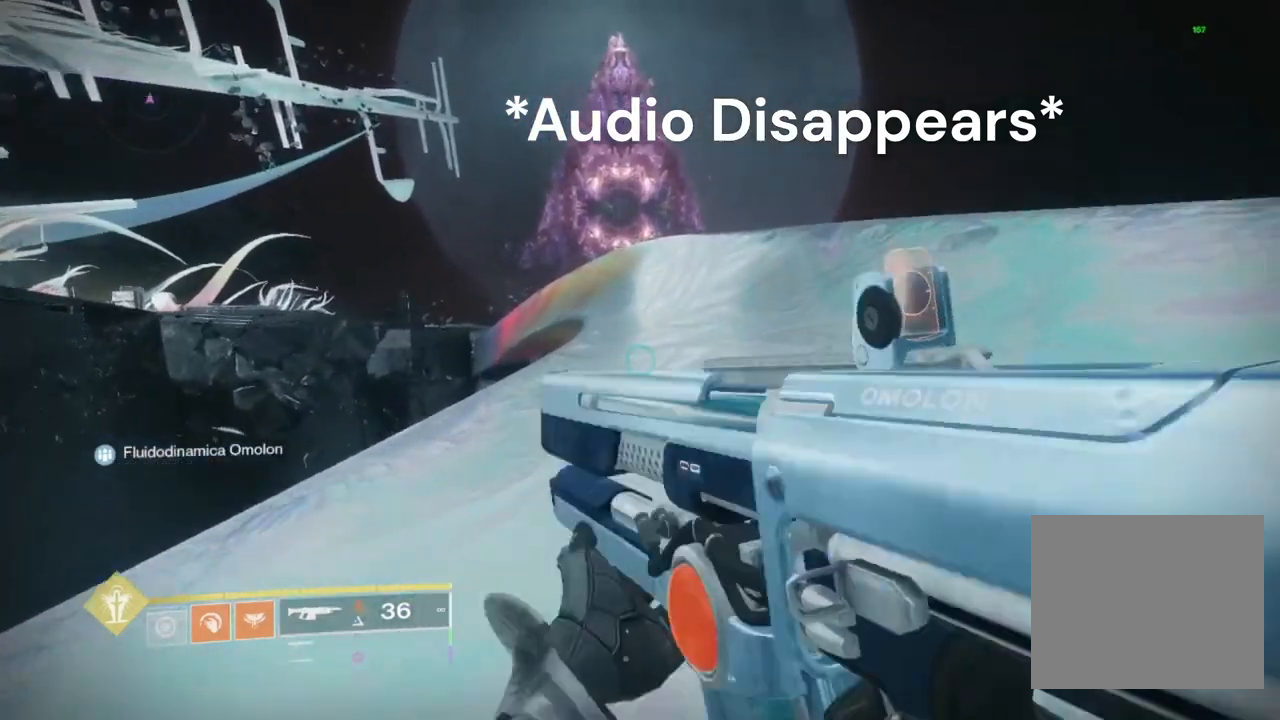
{"buttons": [], "left_stick": "up-right", "right_stick": "center", "events": []}
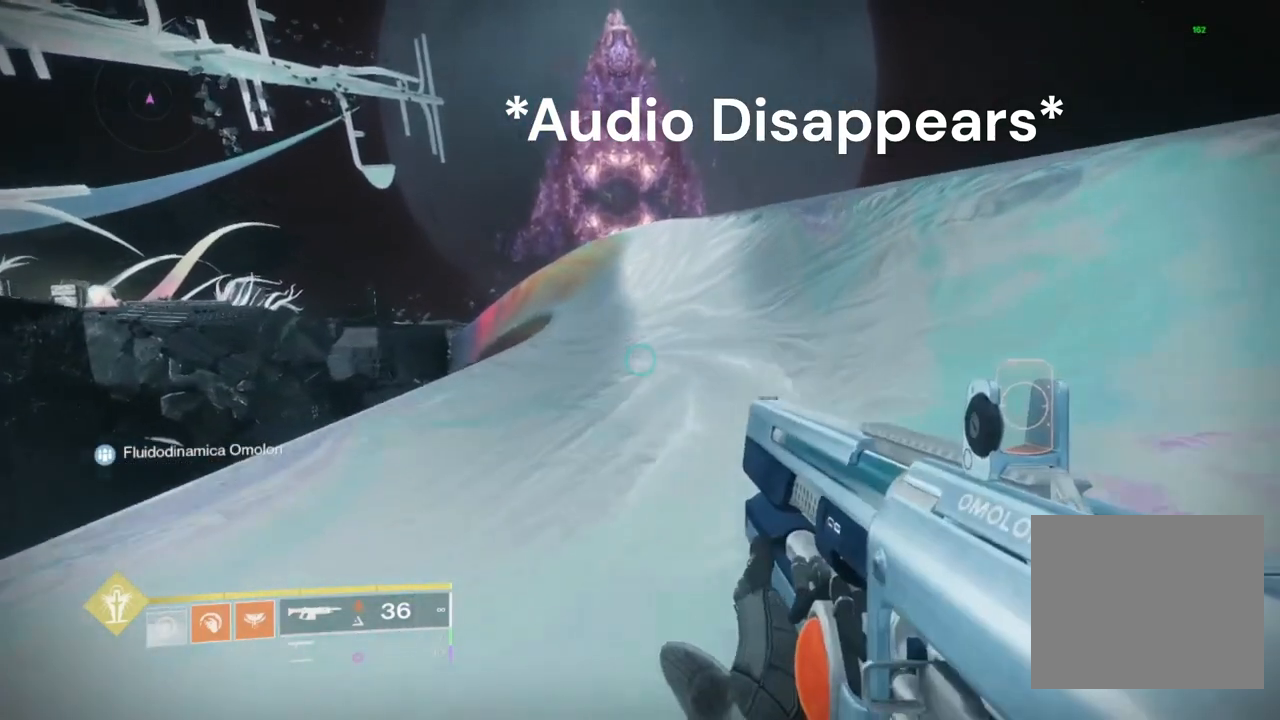
{"buttons": [], "left_stick": "center", "right_stick": "center", "events": [[433, "left_stick", "center"]]}
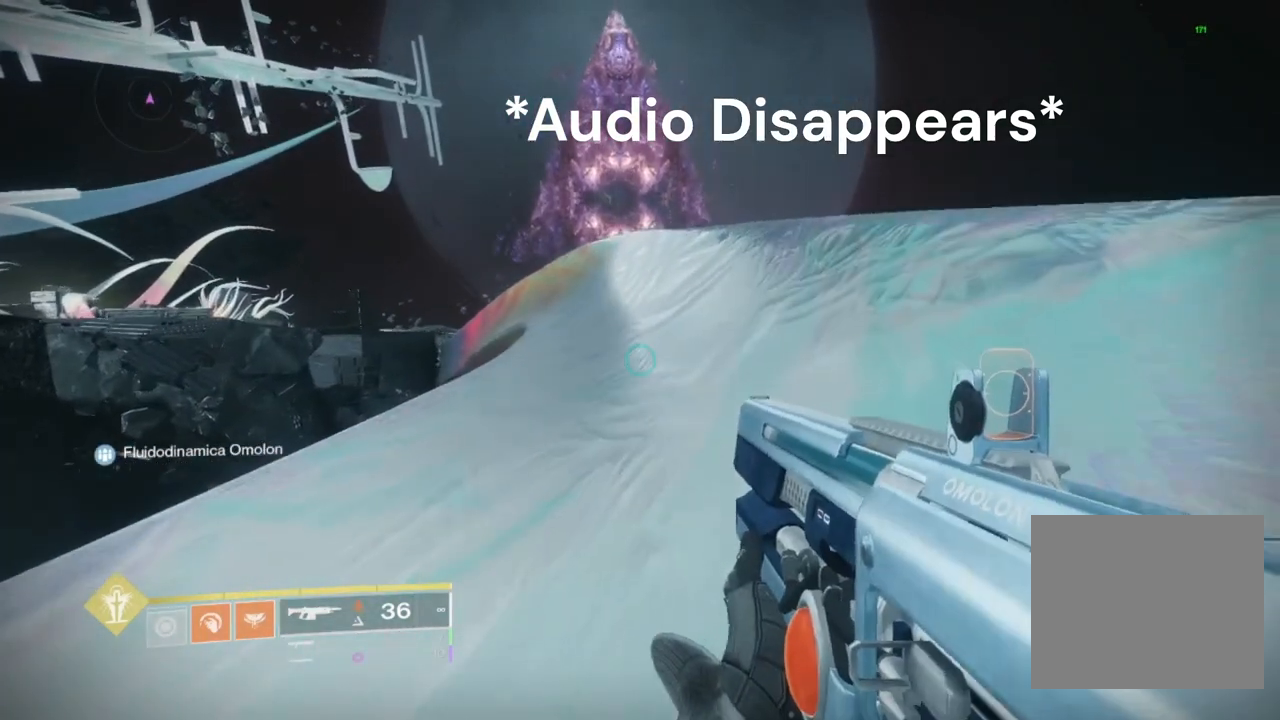
{"buttons": ["L3"], "left_stick": "up", "right_stick": "left", "events": [[133, "left_stick", "up-right"], [267, "left_stick", "up"], [367, "right_stick", "left"], [433, "L3", "down"]]}
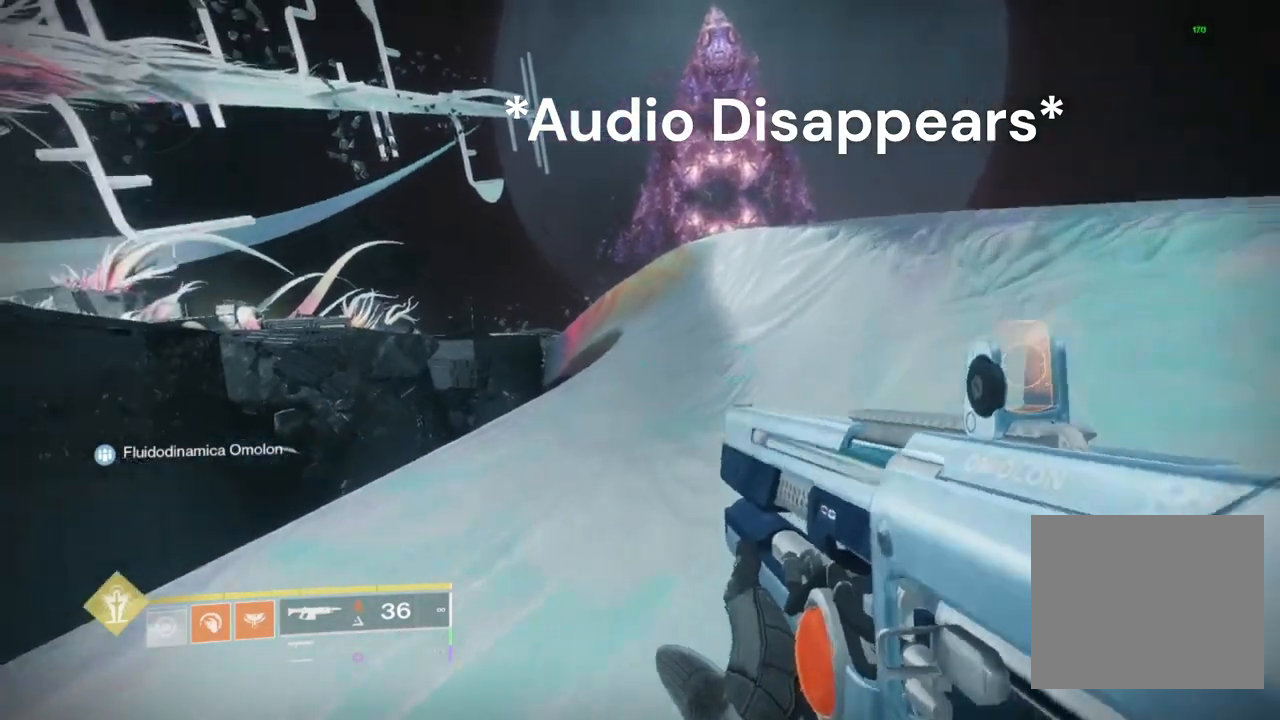
{"buttons": [], "left_stick": "up", "right_stick": "center", "events": [[33, "L3", "up"], [33, "right_stick", "center"], [233, "right_stick", "down-left"], [367, "right_stick", "center"]]}
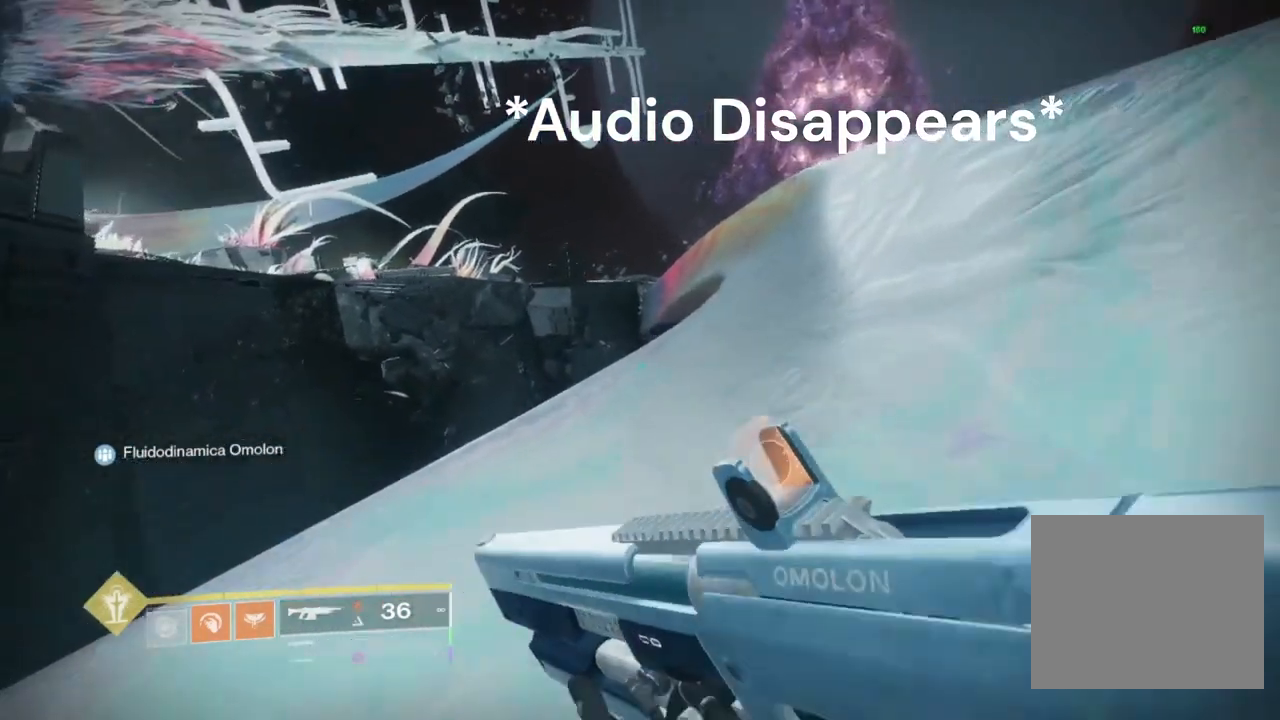
{"buttons": [], "left_stick": "right", "right_stick": "up-left", "events": [[33, "right_stick", "left"], [167, "left_stick", "up-right"], [233, "right_stick", "center"], [400, "right_stick", "left"], [500, "left_stick", "right"], [500, "right_stick", "up-left"]]}
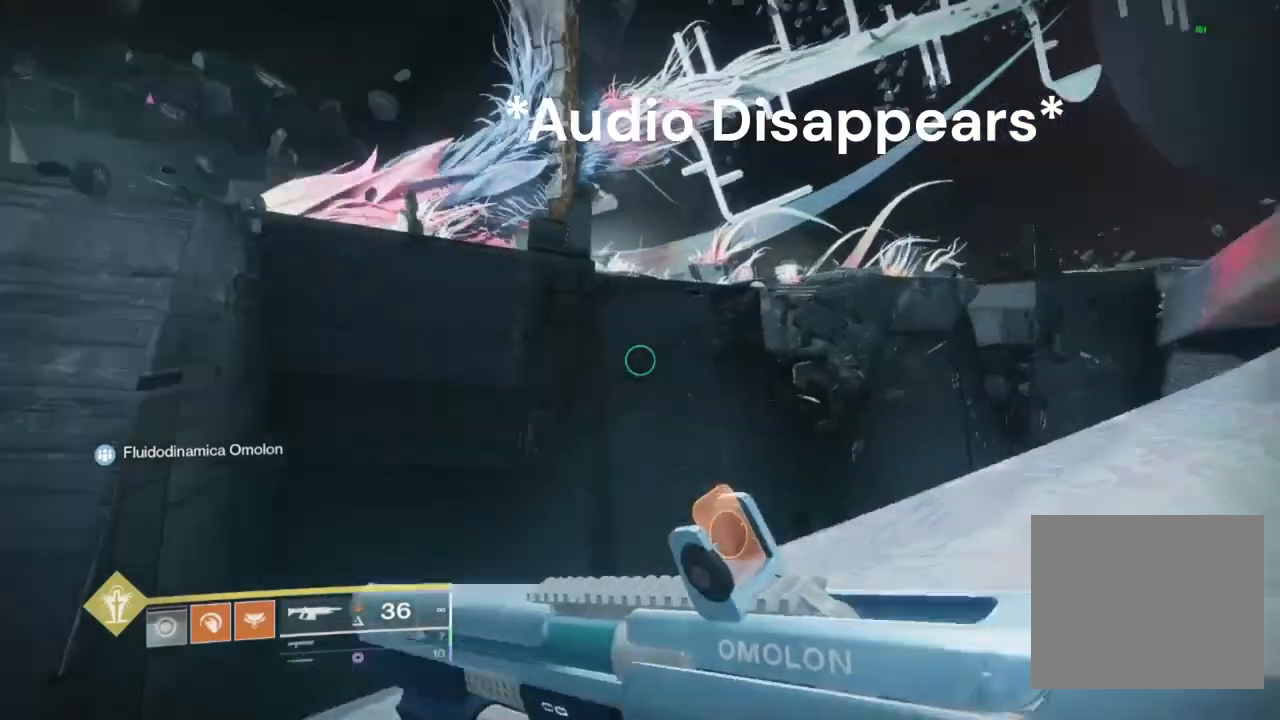
{"buttons": [], "left_stick": "center", "right_stick": "center", "events": [[100, "right_stick", "center"], [233, "right_stick", "left"], [300, "left_stick", "center"], [433, "right_stick", "center"]]}
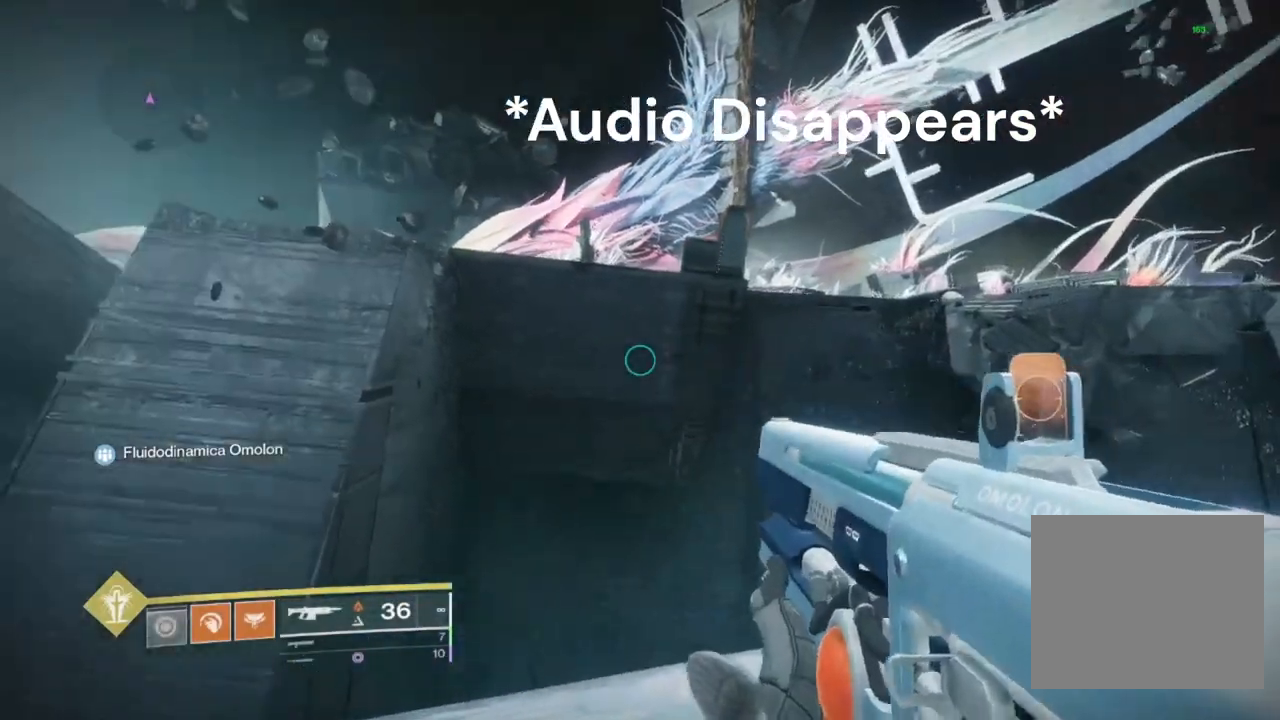
{"buttons": [], "left_stick": "up", "right_stick": "right", "events": [[67, "left_stick", "down-right"], [67, "right_stick", "right"], [200, "left_stick", "up-right"], [267, "left_stick", "up"], [267, "right_stick", "center"], [367, "L3", "down"], [467, "L3", "up"], [500, "right_stick", "right"]]}
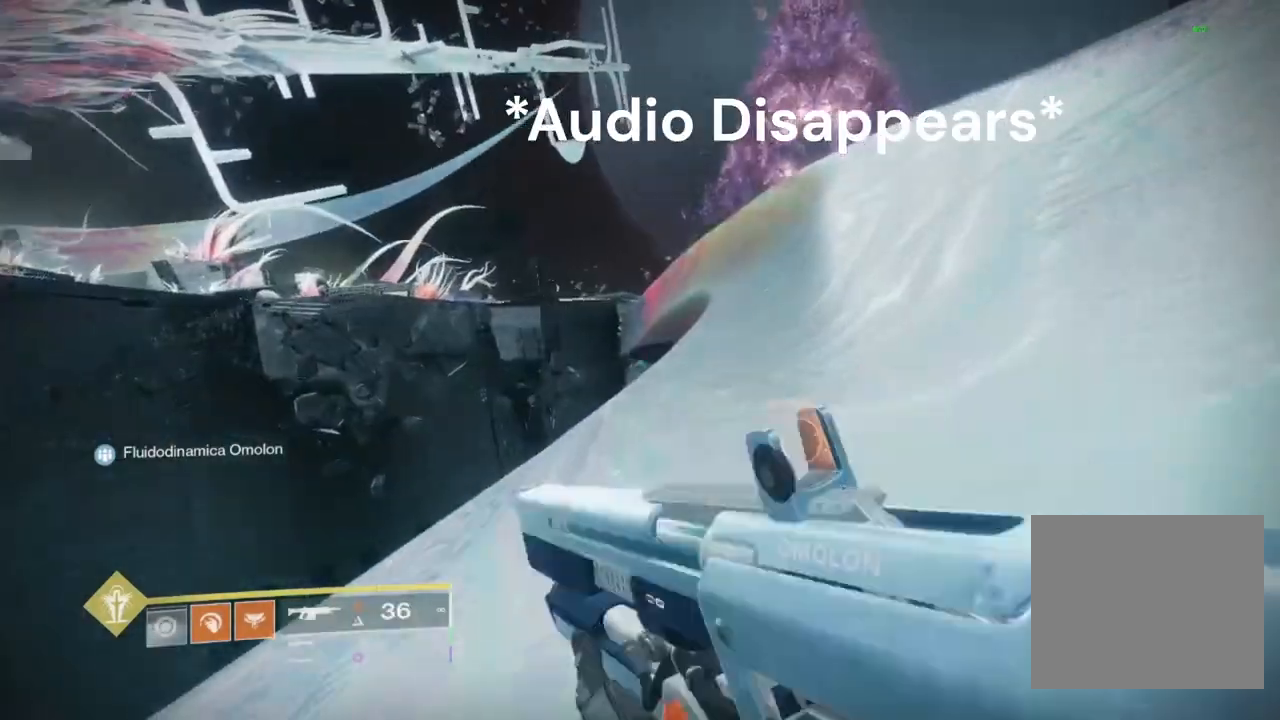
{"buttons": [], "left_stick": "up", "right_stick": "center", "events": [[133, "right_stick", "center"]]}
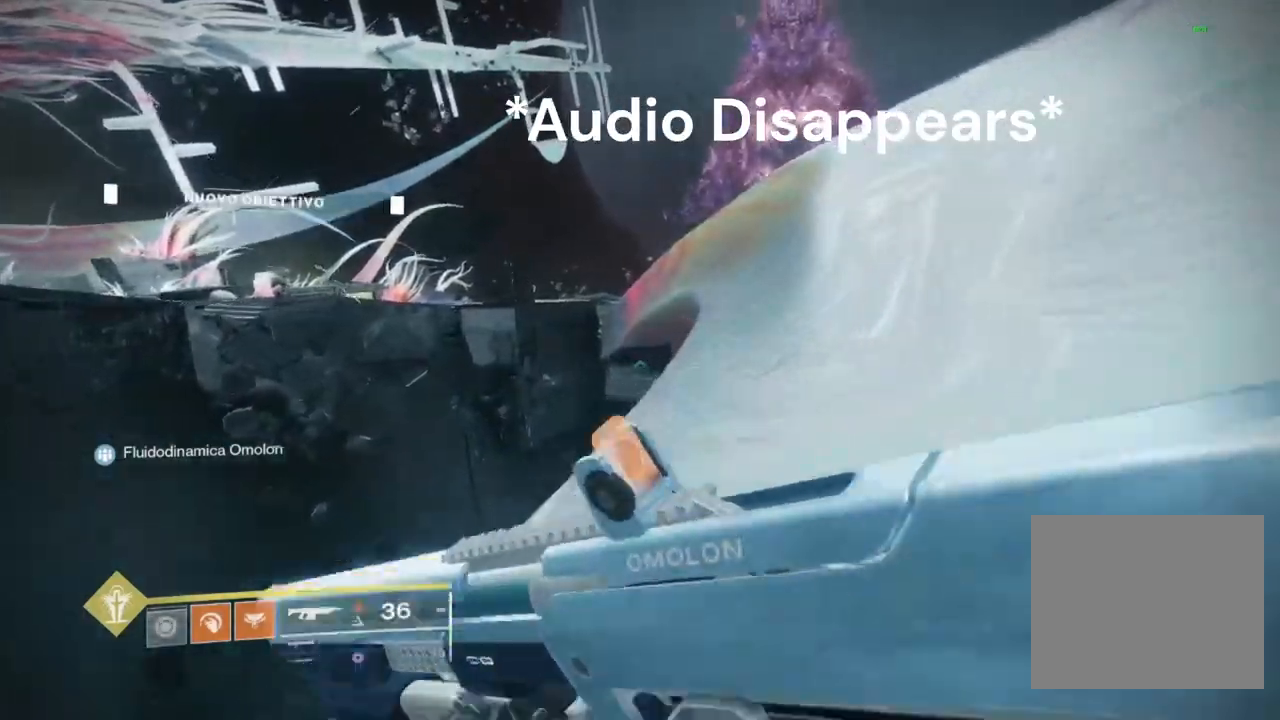
{"buttons": [], "left_stick": "up", "right_stick": "center", "events": []}
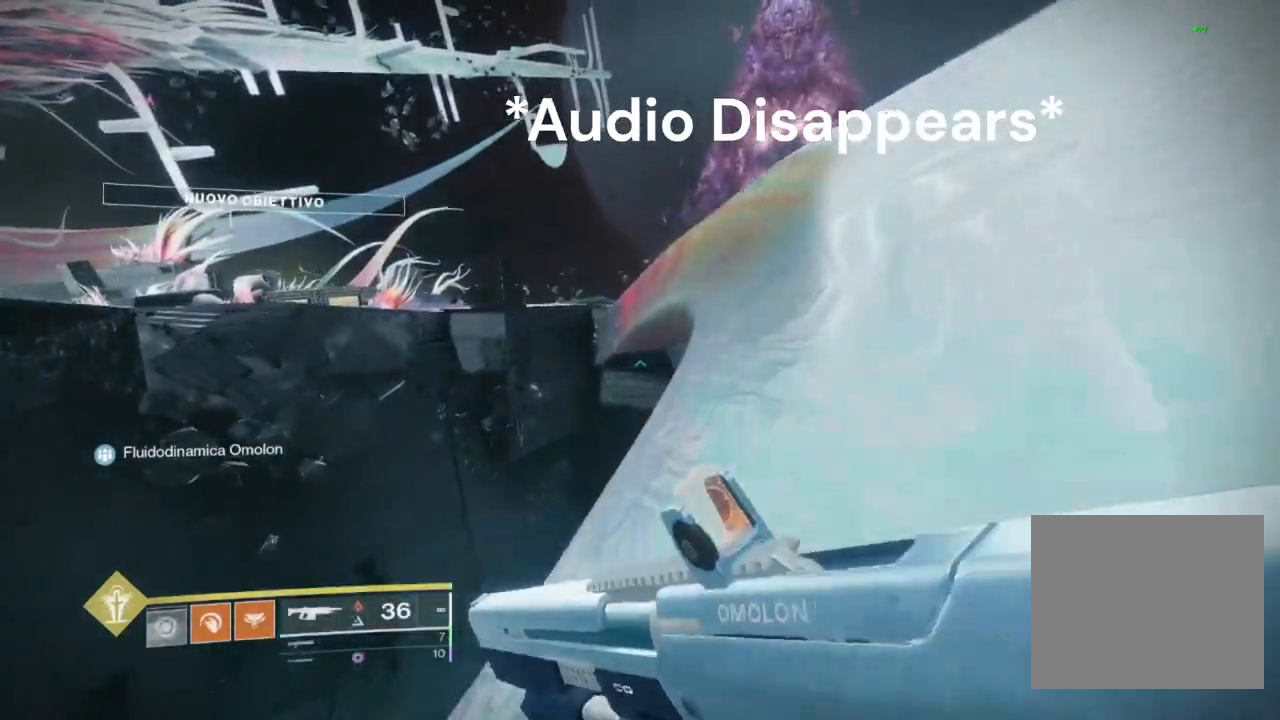
{"buttons": [], "left_stick": "up", "right_stick": "left", "events": [[133, "CROSS", "down"], [233, "CROSS", "up"], [267, "CROSS", "down"], [367, "CROSS", "up"], [400, "right_stick", "left"]]}
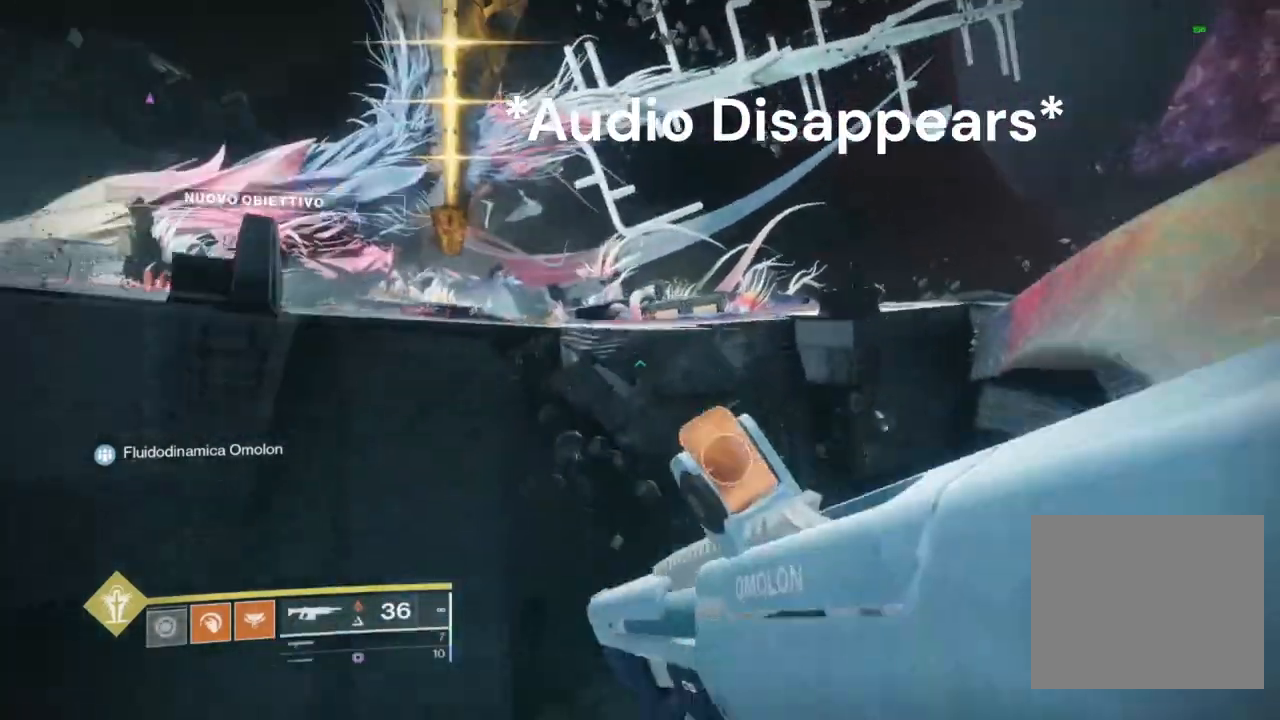
{"buttons": [], "left_stick": "up", "right_stick": "left", "events": [[33, "right_stick", "center"], [333, "right_stick", "left"]]}
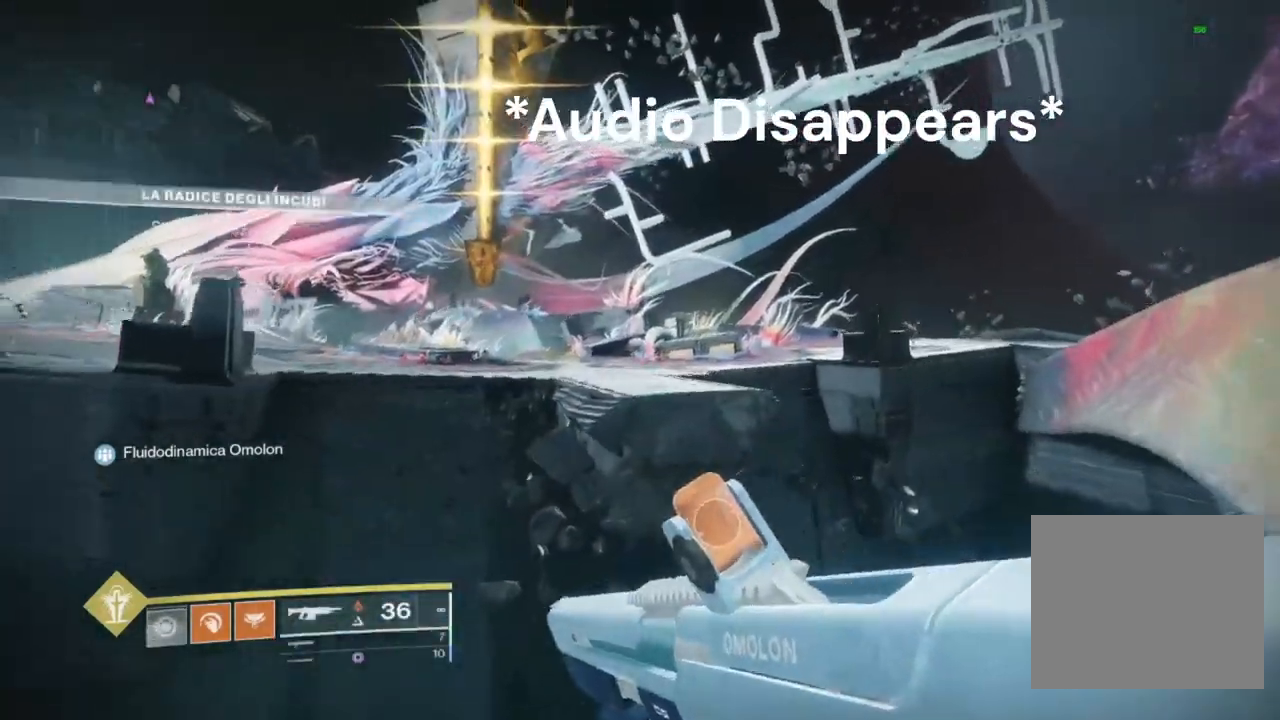
{"buttons": [], "left_stick": "up", "right_stick": "center", "events": [[200, "right_stick", "center"]]}
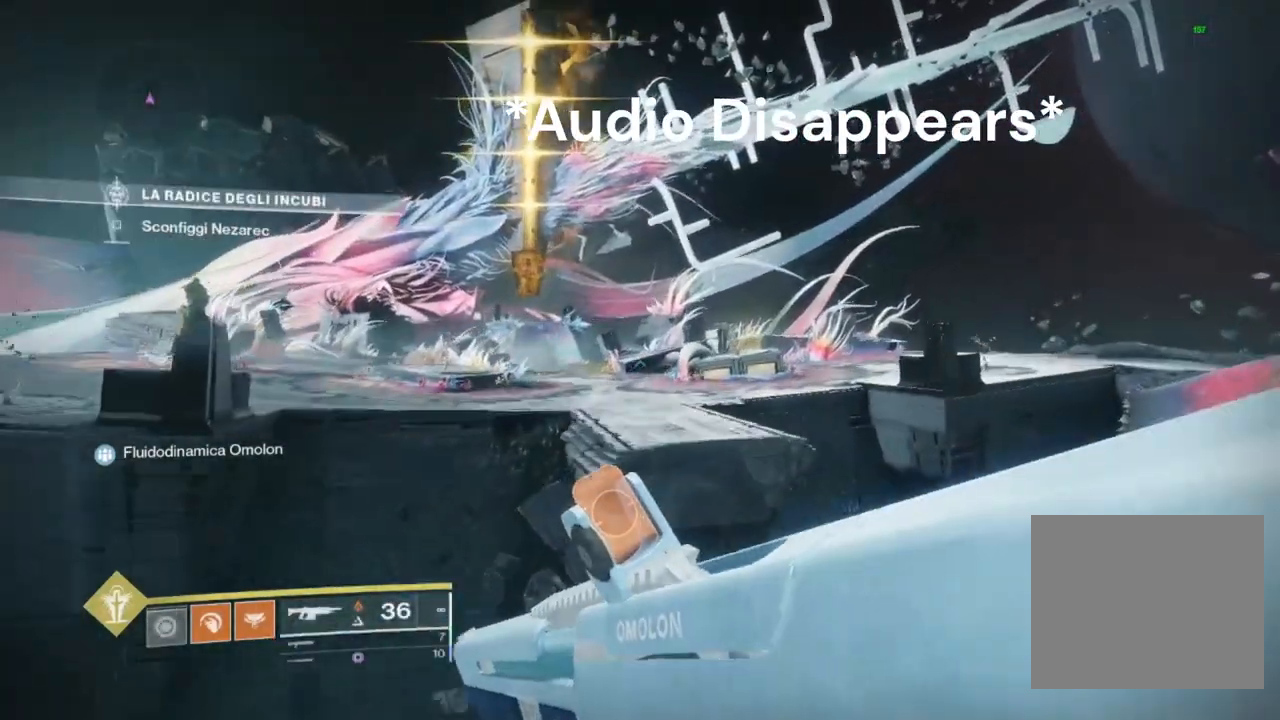
{"buttons": [], "left_stick": "up", "right_stick": "center", "events": [[67, "TRIANGLE", "down"], [333, "TRIANGLE", "up"]]}
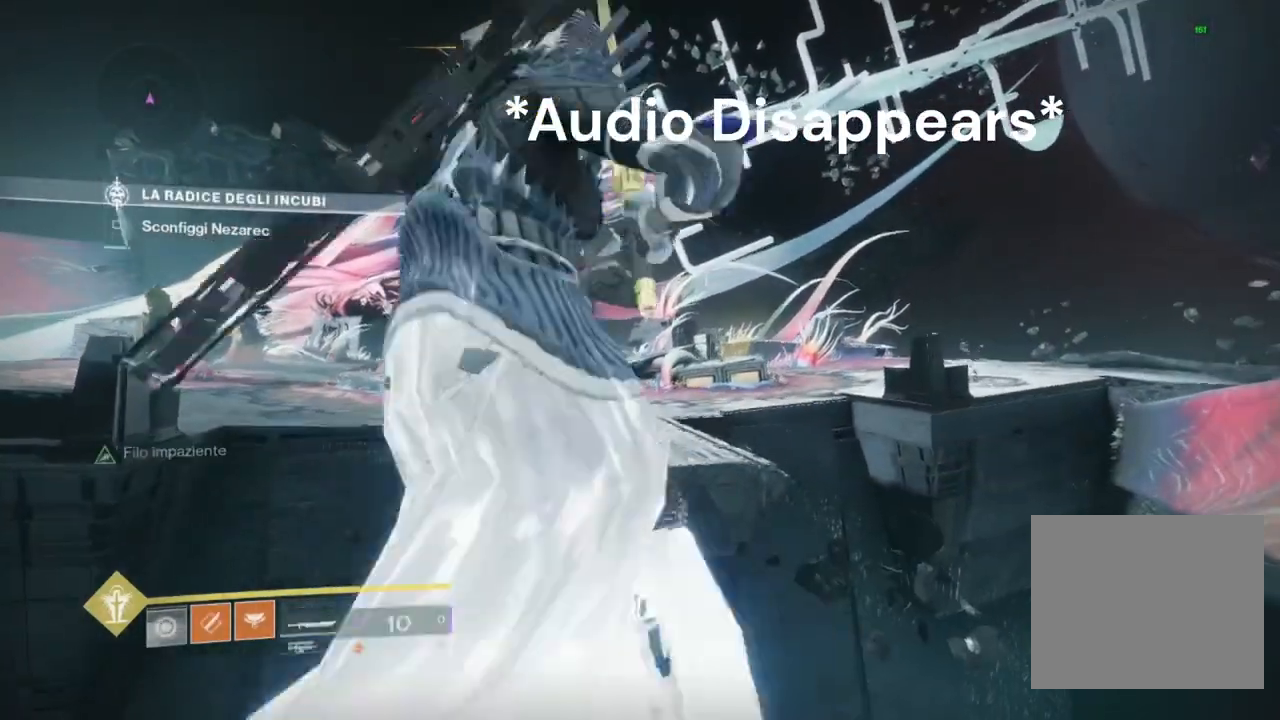
{"buttons": ["R1"], "left_stick": "up", "right_stick": "left", "events": [[100, "R1", "down"], [400, "right_stick", "left"]]}
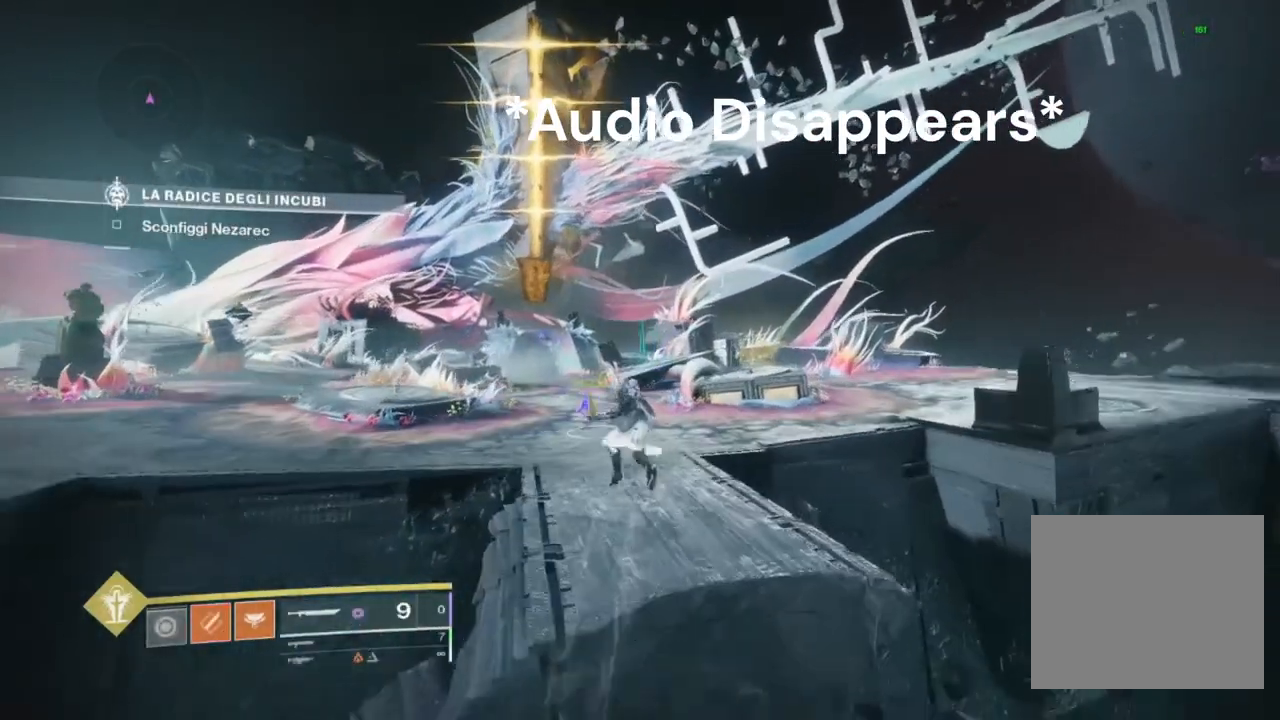
{"buttons": [], "left_stick": "up", "right_stick": "center", "events": [[67, "right_stick", "center"], [100, "R1", "up"], [300, "TRIANGLE", "down"], [400, "TRIANGLE", "up"]]}
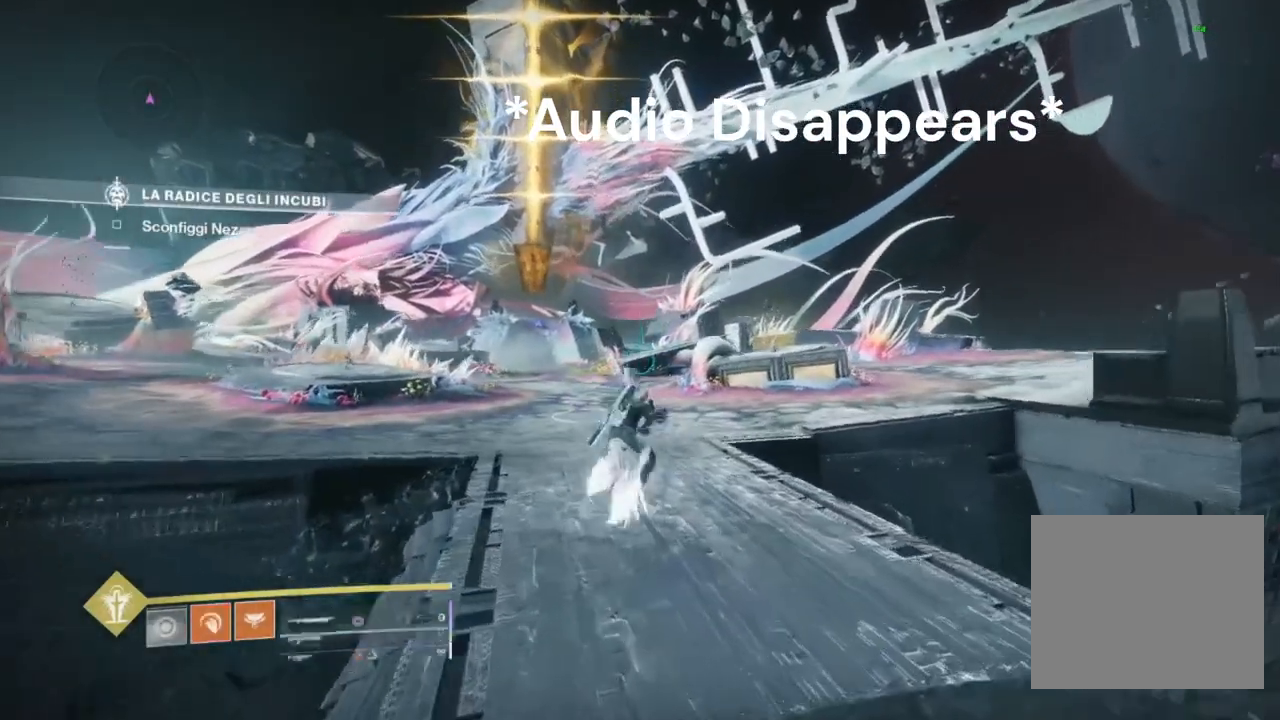
{"buttons": [], "left_stick": "up", "right_stick": "down-left", "events": [[33, "right_stick", "left"], [167, "left_stick", "center"], [233, "CROSS", "down"], [233, "right_stick", "center"], [367, "CROSS", "up"], [433, "right_stick", "down-left"], [467, "left_stick", "up"]]}
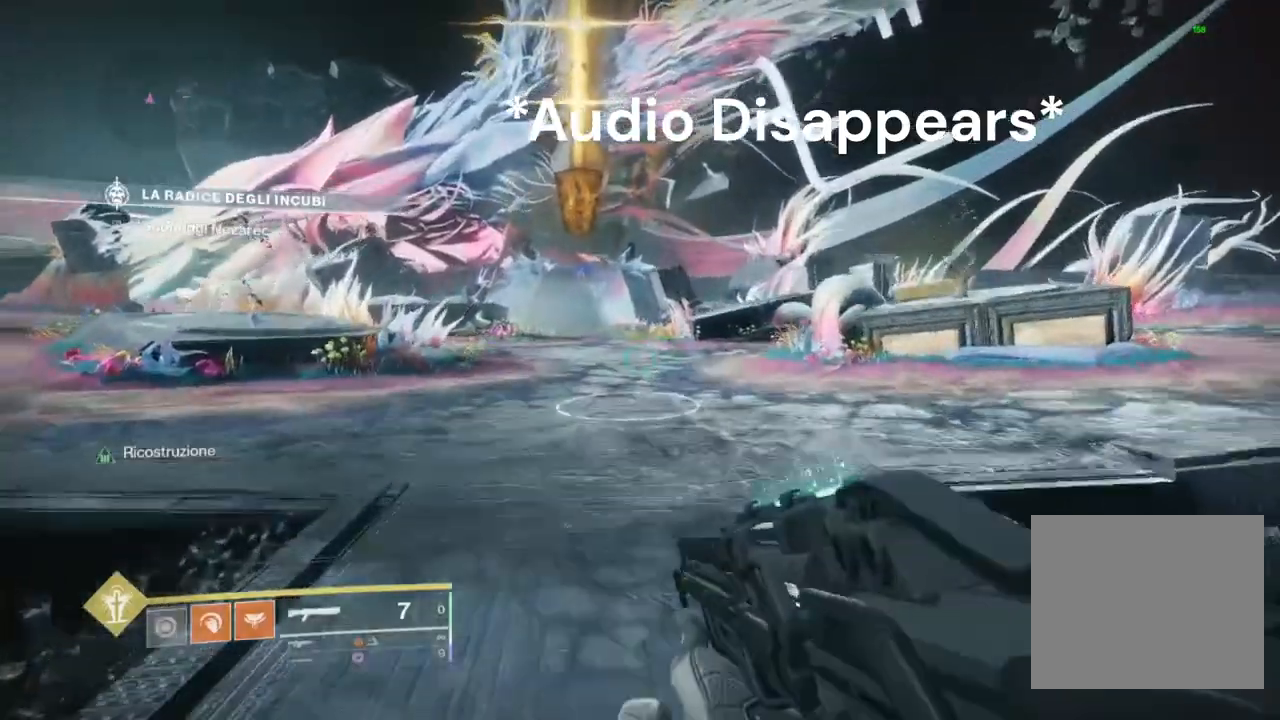
{"buttons": [], "left_stick": "center", "right_stick": "center", "events": [[67, "right_stick", "center"], [100, "START", "down"], [133, "left_stick", "center"], [233, "START", "up"]]}
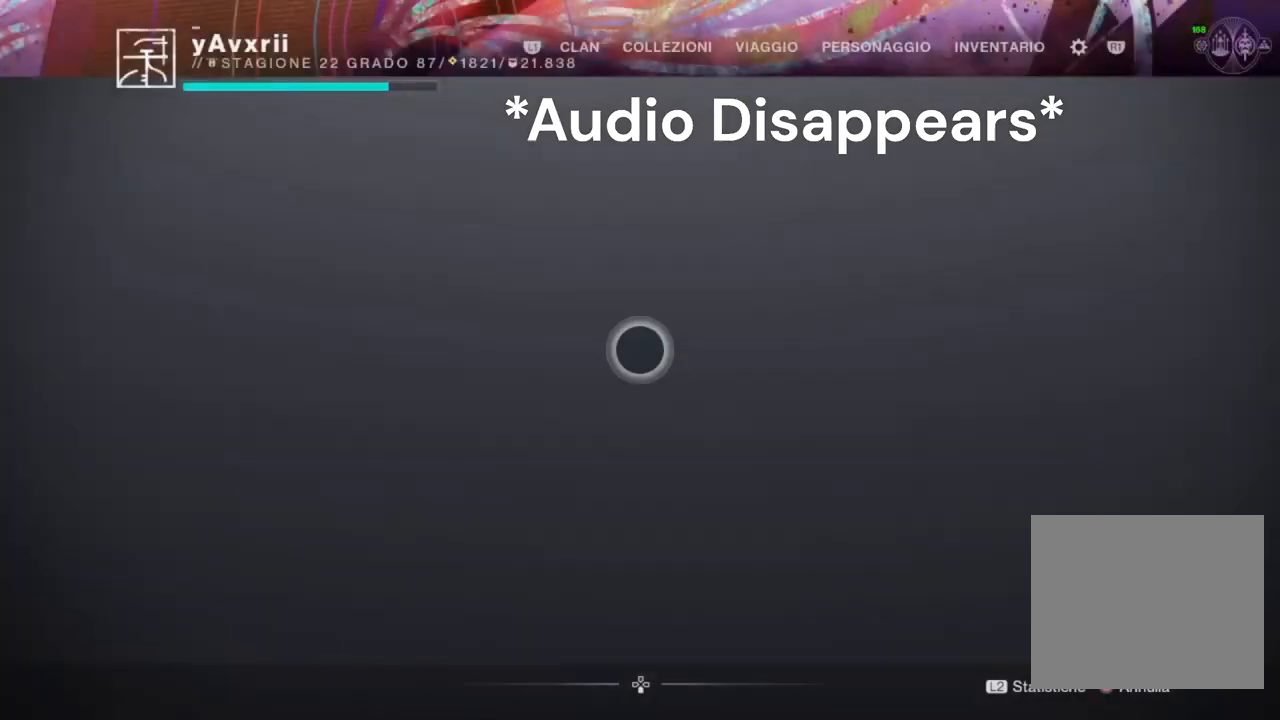
{"buttons": [], "left_stick": "center", "right_stick": "center", "events": [[200, "DPAD_LEFT", "down"], [300, "DPAD_LEFT", "up"]]}
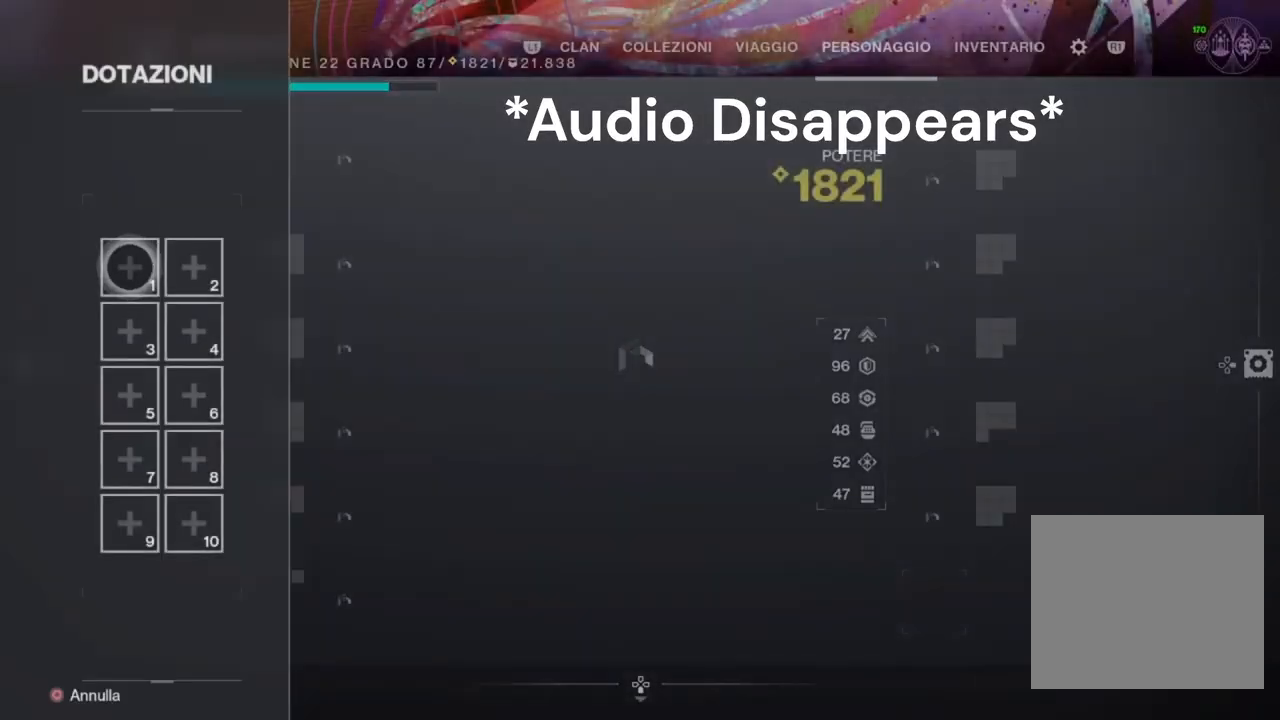
{"buttons": [], "left_stick": "center", "right_stick": "center", "events": [[33, "left_stick", "down-left"], [200, "left_stick", "down"], [467, "left_stick", "center"]]}
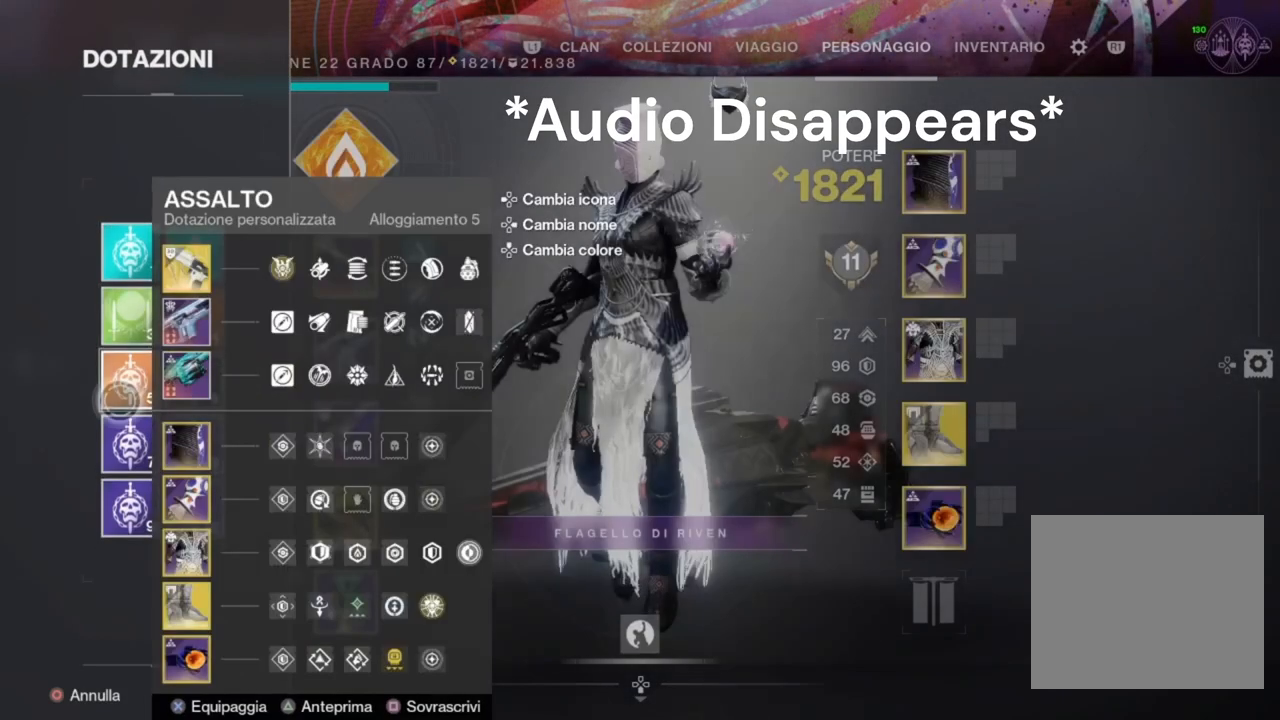
{"buttons": [], "left_stick": "center", "right_stick": "center", "events": [[133, "left_stick", "down"], [267, "left_stick", "center"]]}
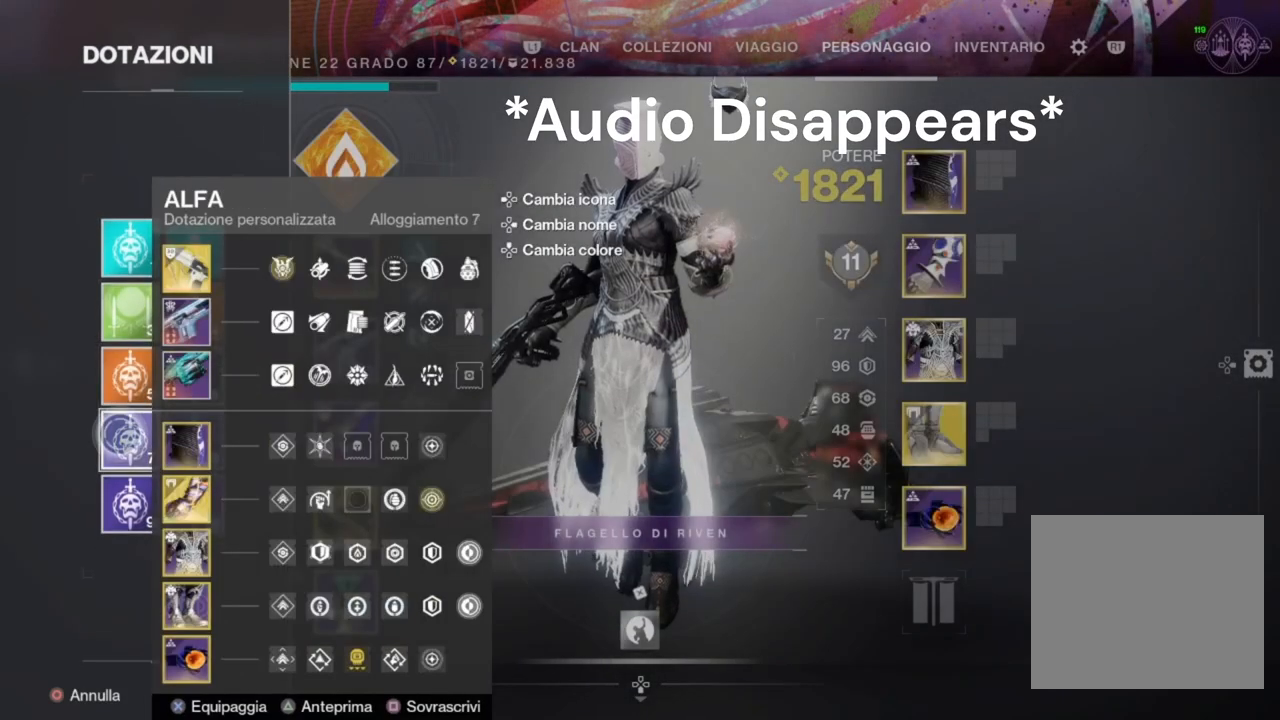
{"buttons": [], "left_stick": "center", "right_stick": "center", "events": [[133, "left_stick", "down-right"], [200, "left_stick", "center"]]}
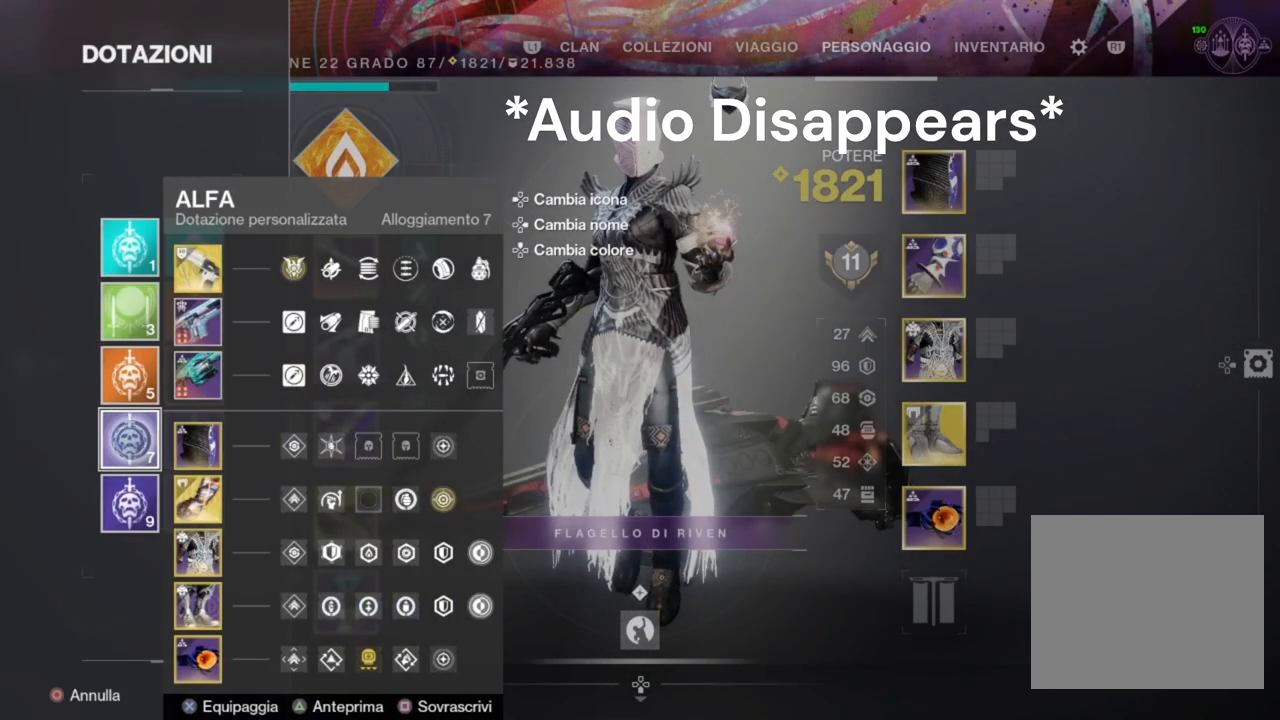
{"buttons": [], "left_stick": "center", "right_stick": "center", "events": [[200, "CROSS", "down"], [267, "CROSS", "up"]]}
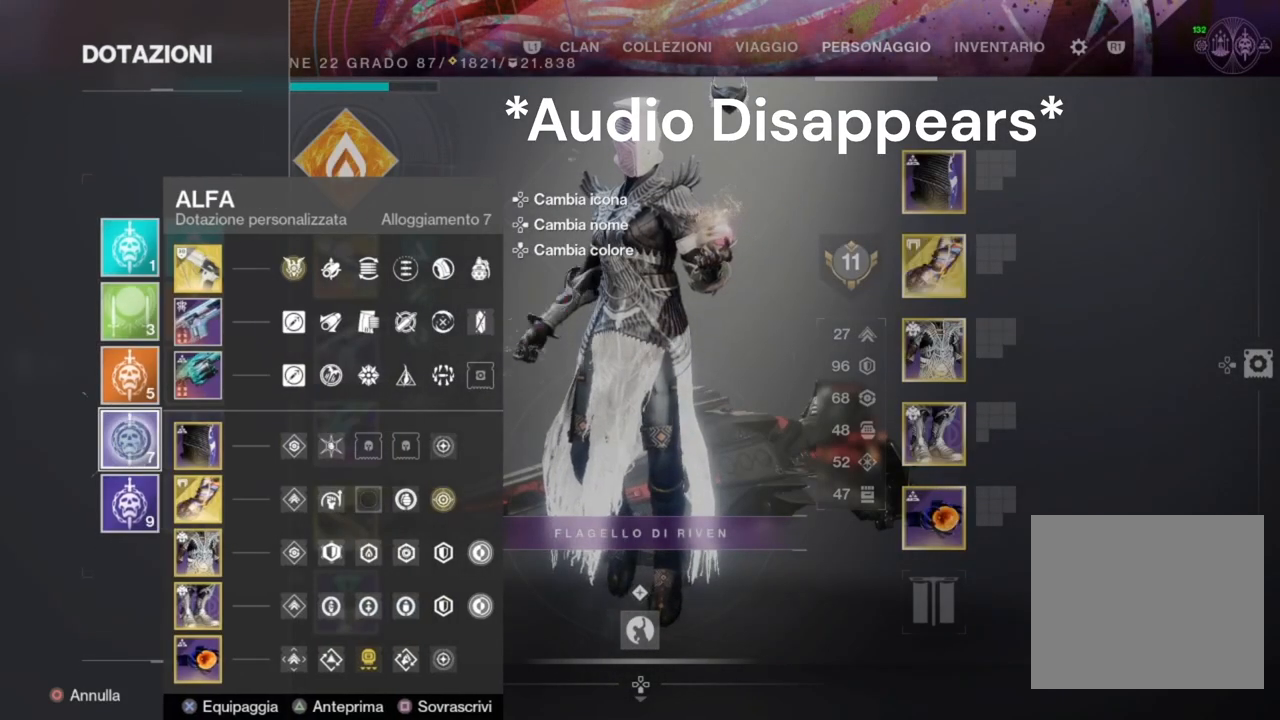
{"buttons": [], "left_stick": "center", "right_stick": "center", "events": []}
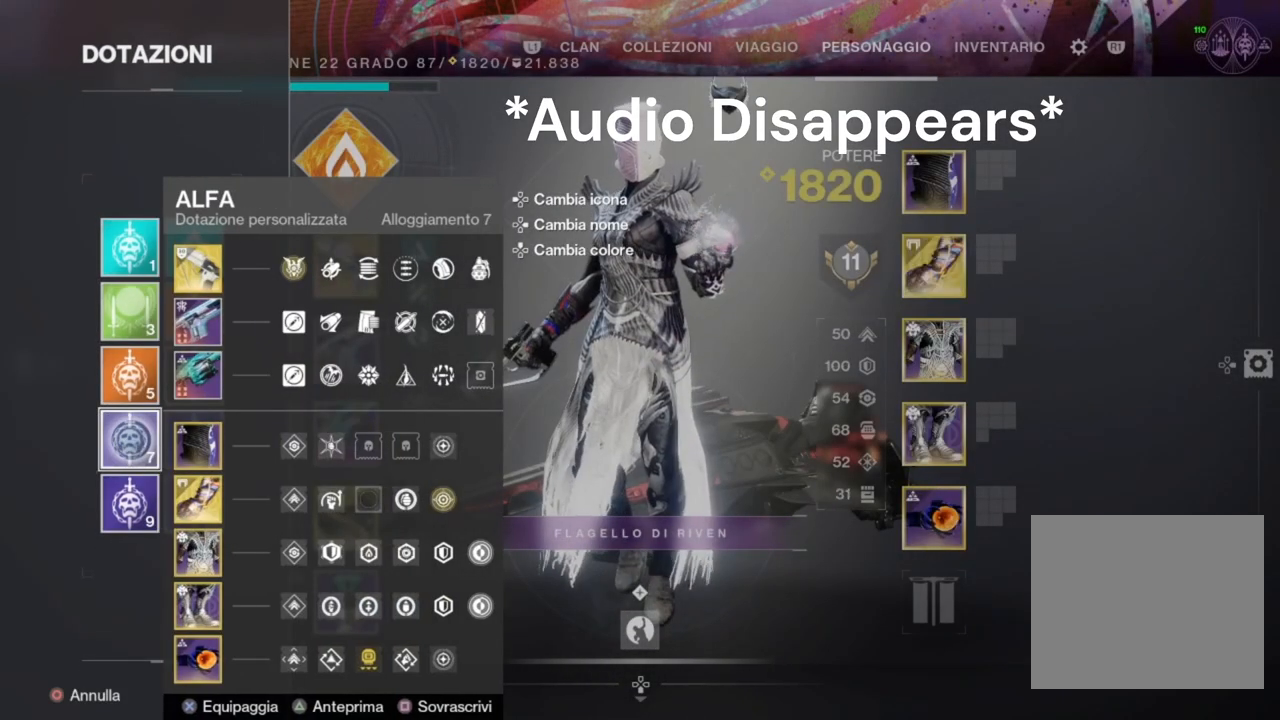
{"buttons": ["CIRCLE"], "left_stick": "center", "right_stick": "center", "events": [[433, "CIRCLE", "down"]]}
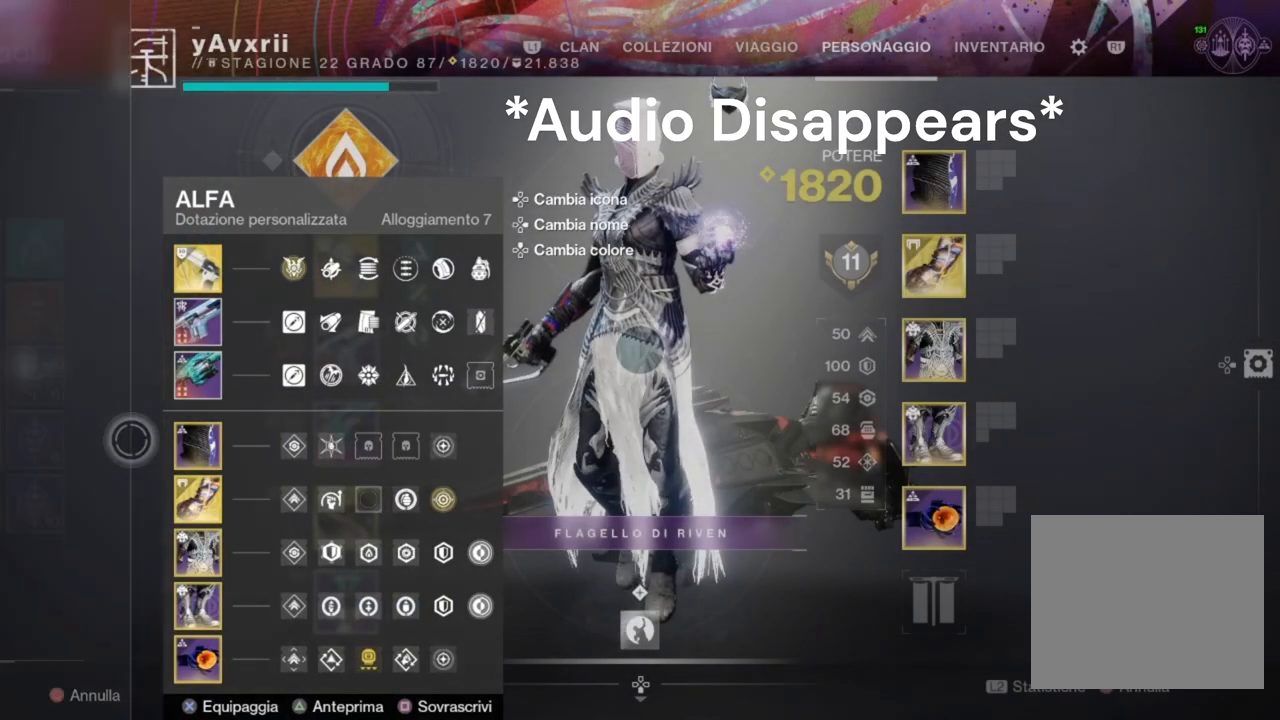
{"buttons": [], "left_stick": "center", "right_stick": "center", "events": [[33, "CIRCLE", "up"], [233, "CIRCLE", "down"], [300, "CIRCLE", "up"]]}